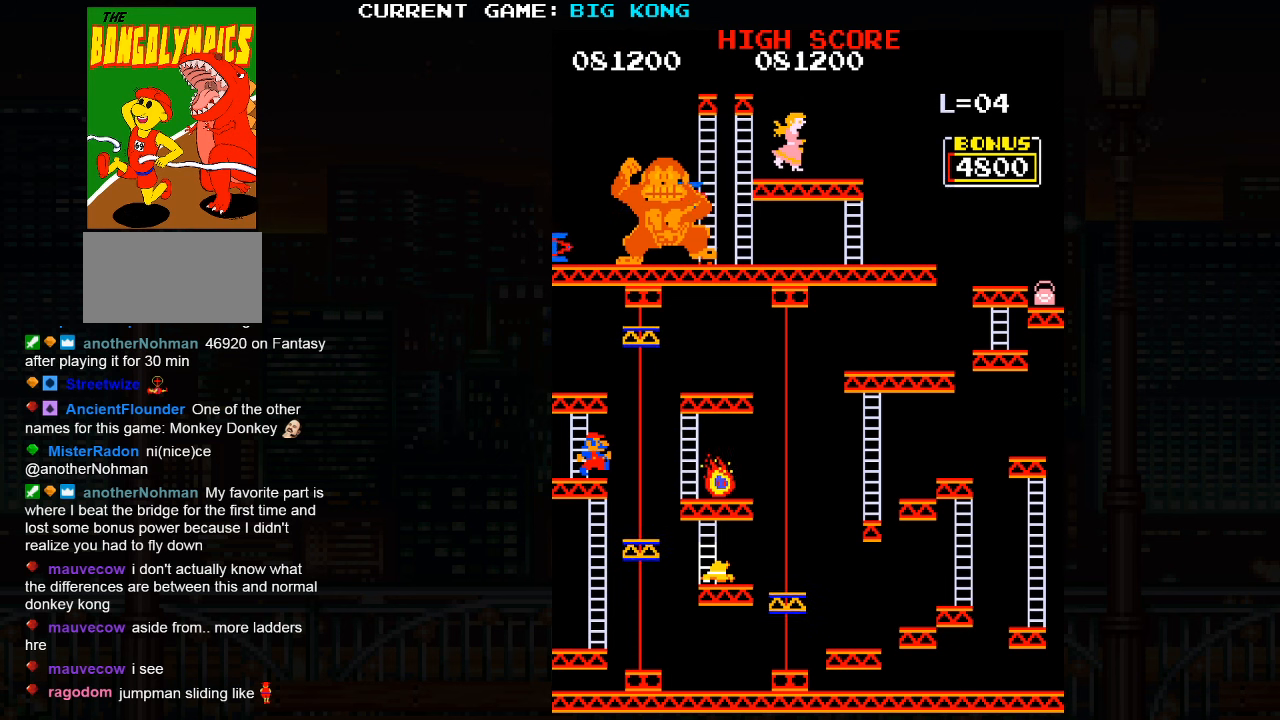
Gameplay with a controller (arcade stick); each line is a JSON object with the inputs held at the frame after it. "events" lists button and stick changes between this image and that frame as [ms after this image, input, new state], when the widget could be followed in between. Not read: L3 R3.
{"buttons": [], "left_stick": "center", "events": [[200, "left_stick", "right"], [283, "SQUARE", "down"], [400, "SQUARE", "up"], [466, "left_stick", "center"]]}
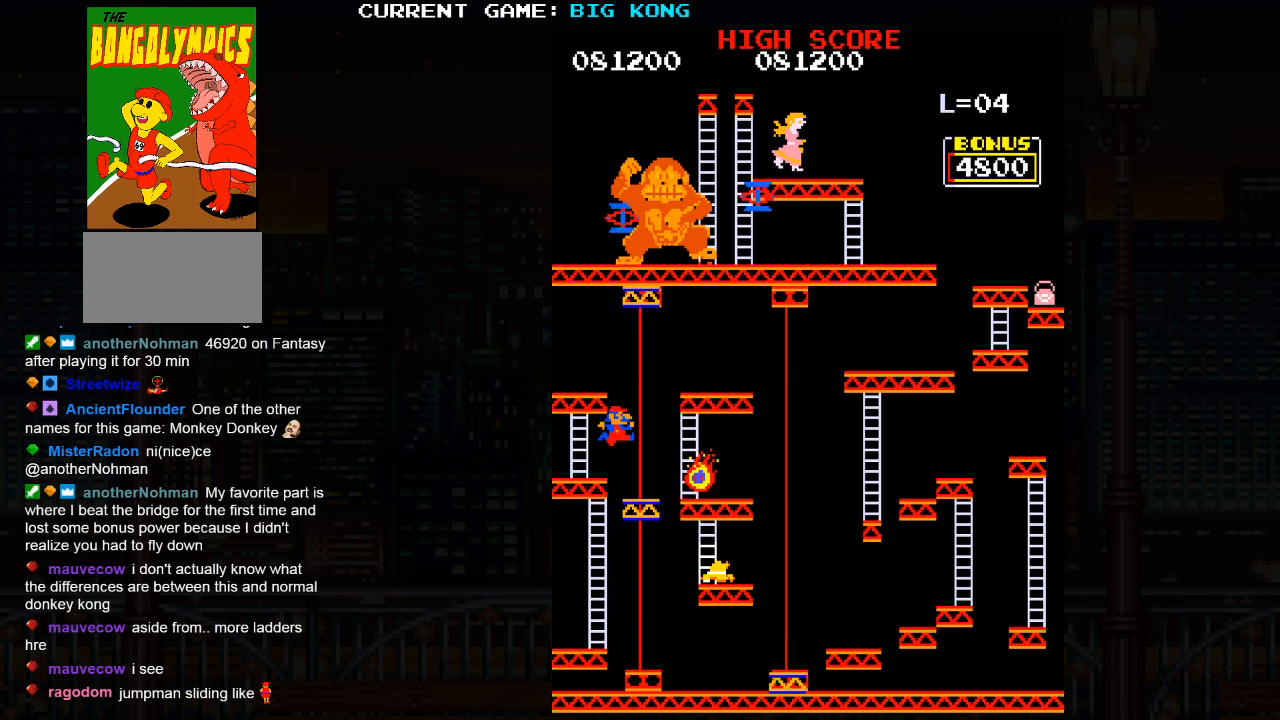
{"buttons": [], "left_stick": "center", "events": []}
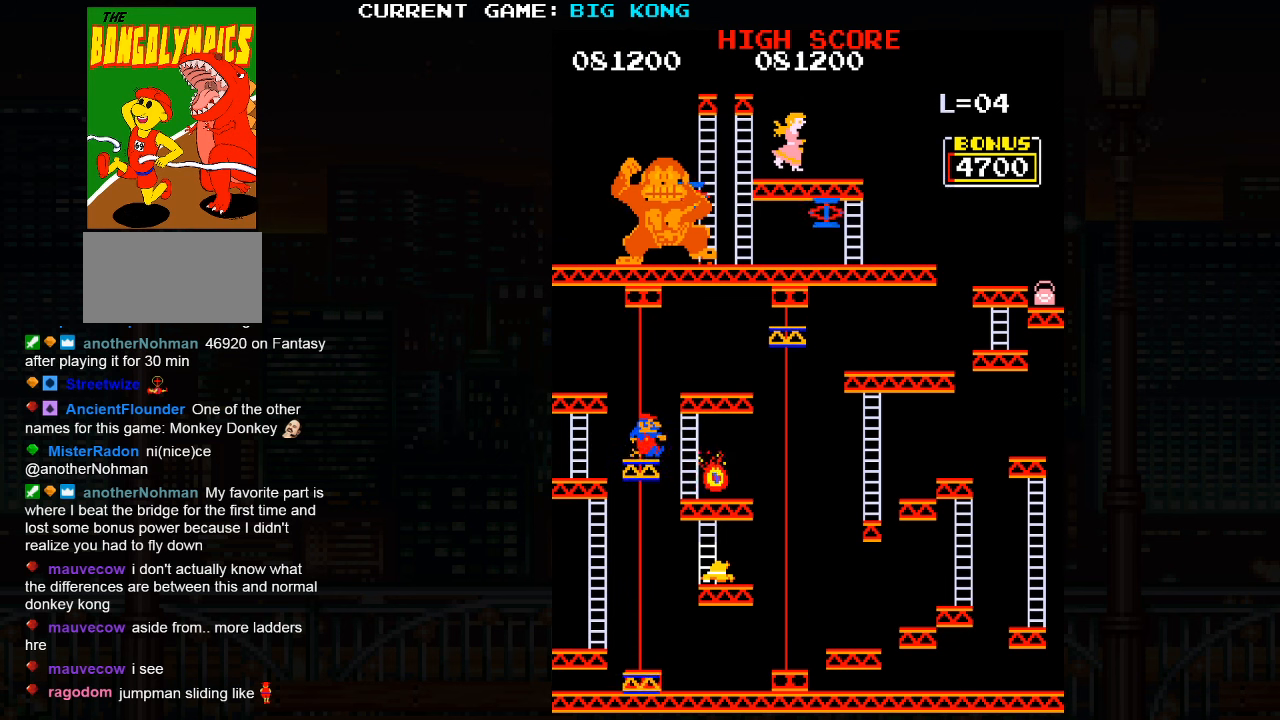
{"buttons": [], "left_stick": "center", "events": []}
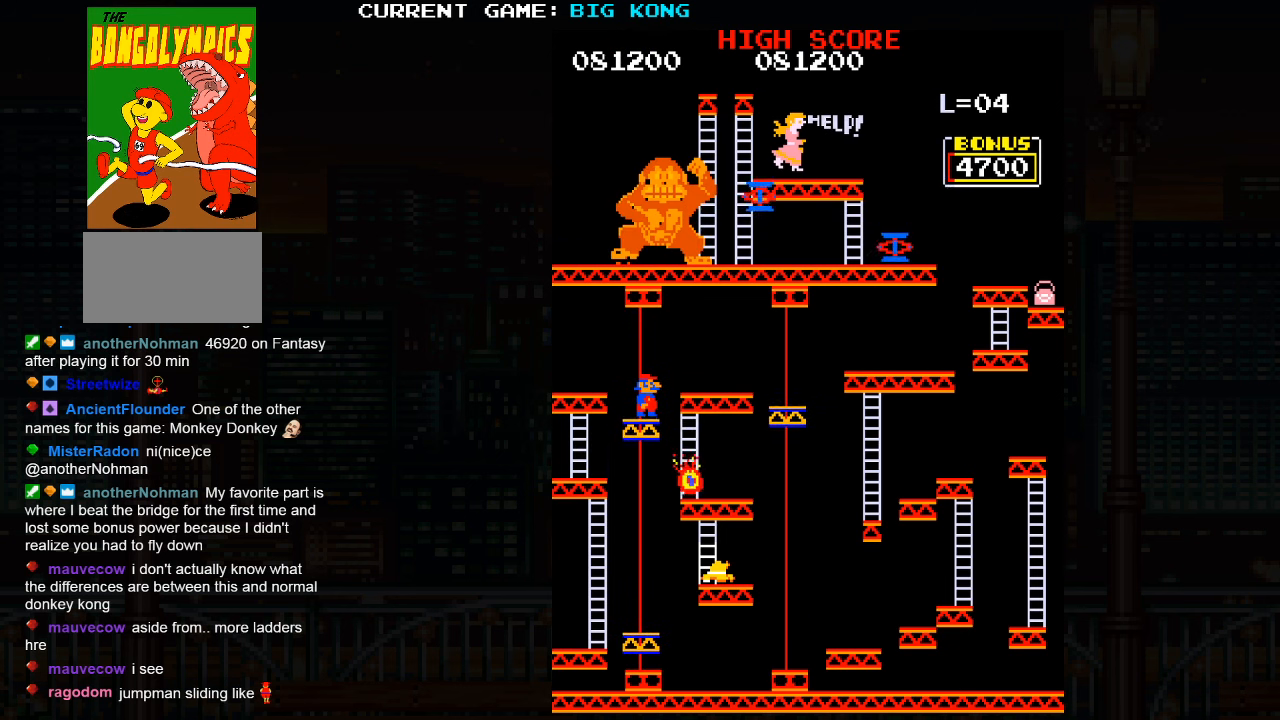
{"buttons": [], "left_stick": "right", "events": [[100, "left_stick", "right"], [166, "SQUARE", "down"], [300, "SQUARE", "up"]]}
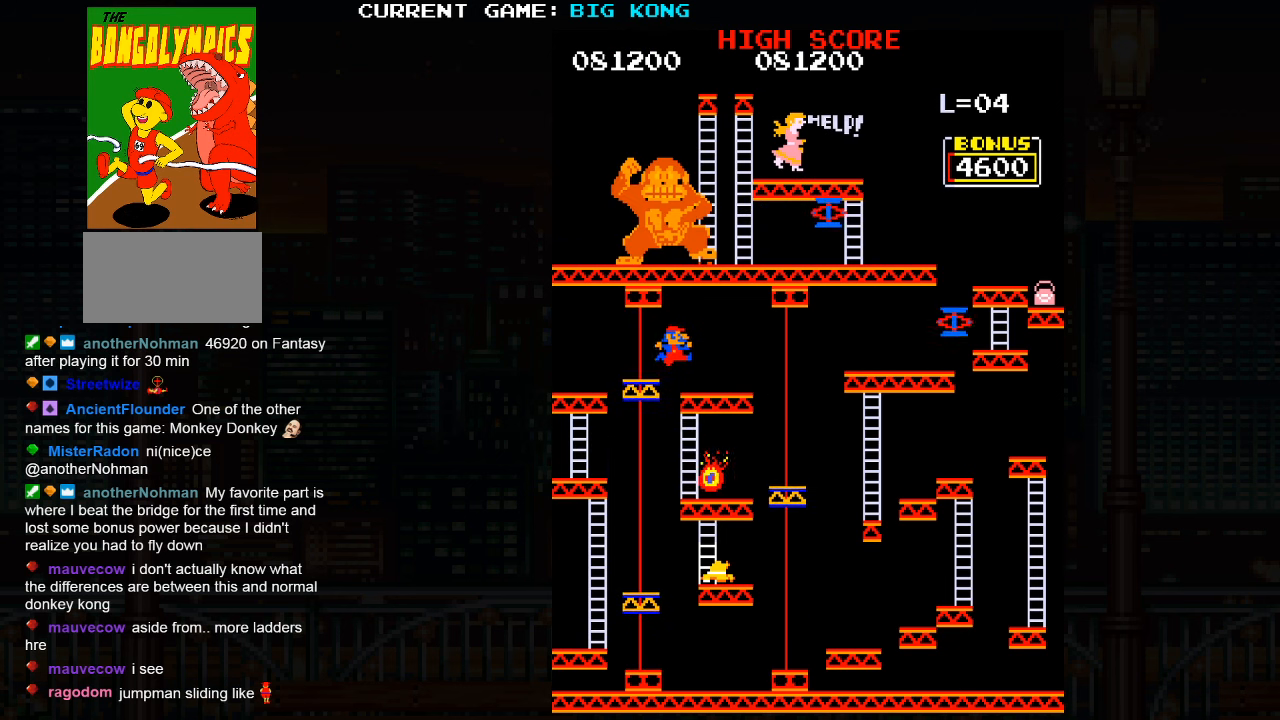
{"buttons": [], "left_stick": "right", "events": []}
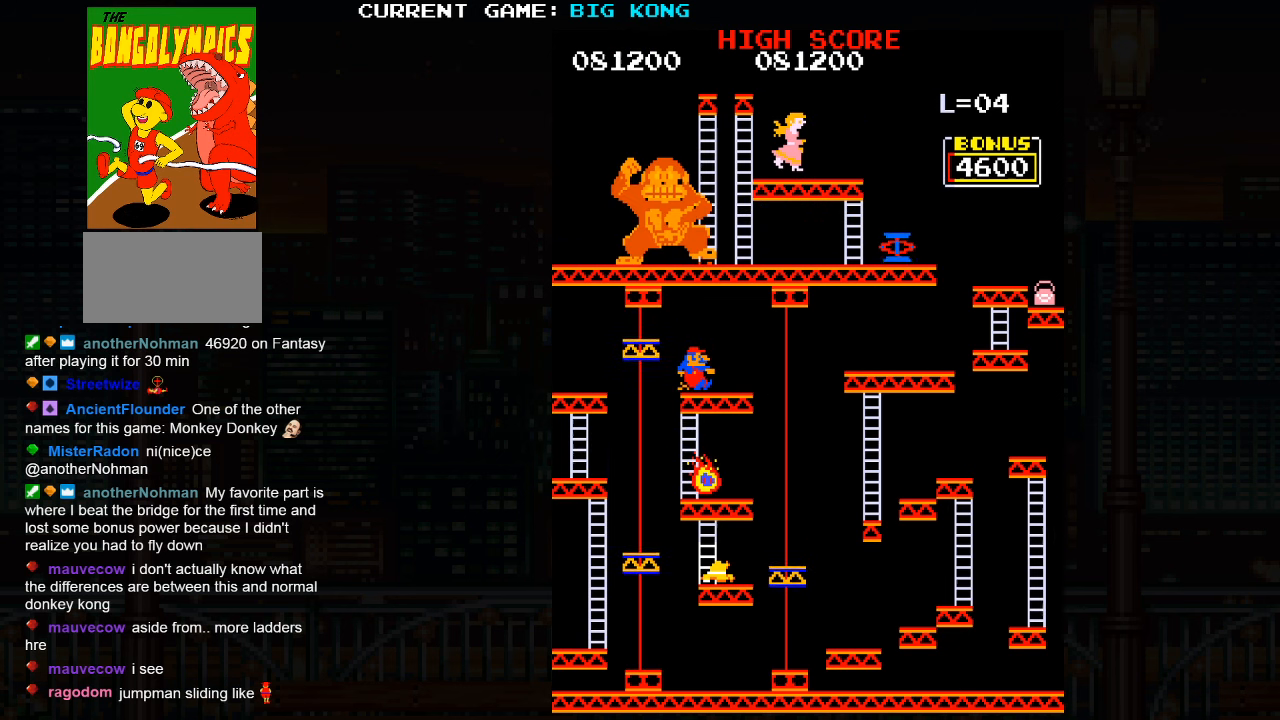
{"buttons": [], "left_stick": "center", "events": [[300, "left_stick", "center"]]}
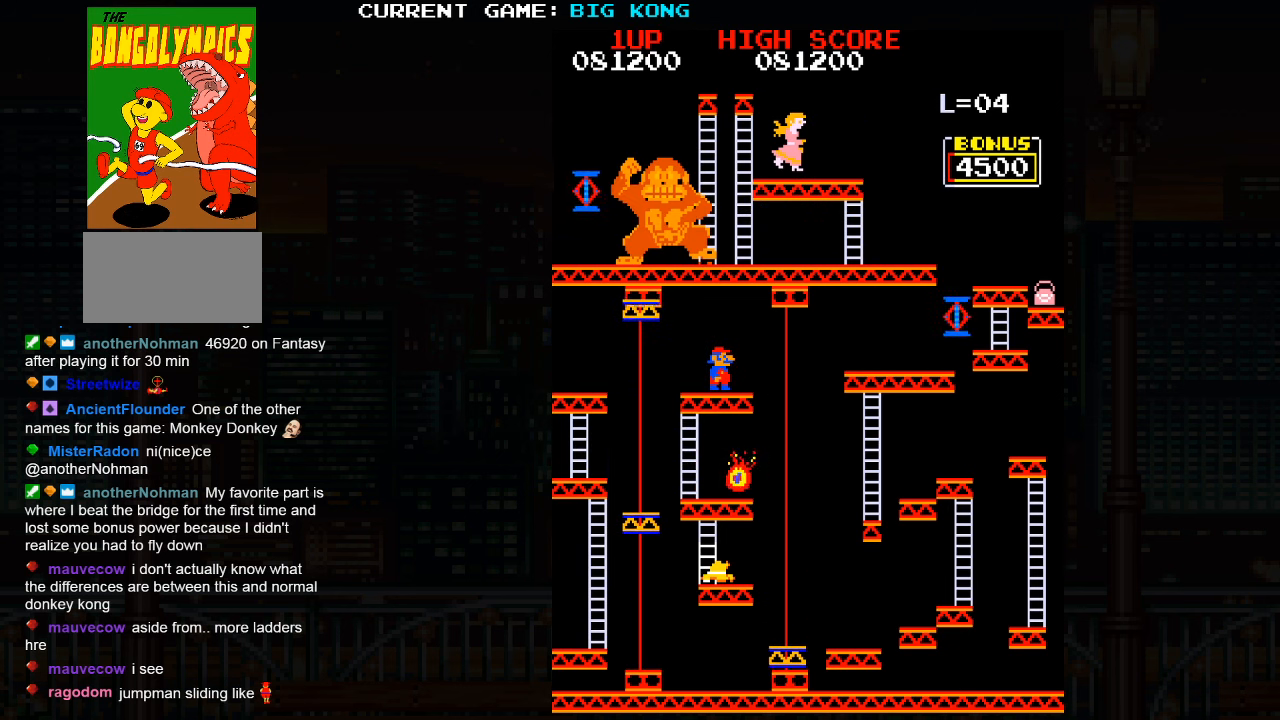
{"buttons": ["SQUARE"], "left_stick": "right", "events": [[450, "left_stick", "right"], [483, "SQUARE", "down"]]}
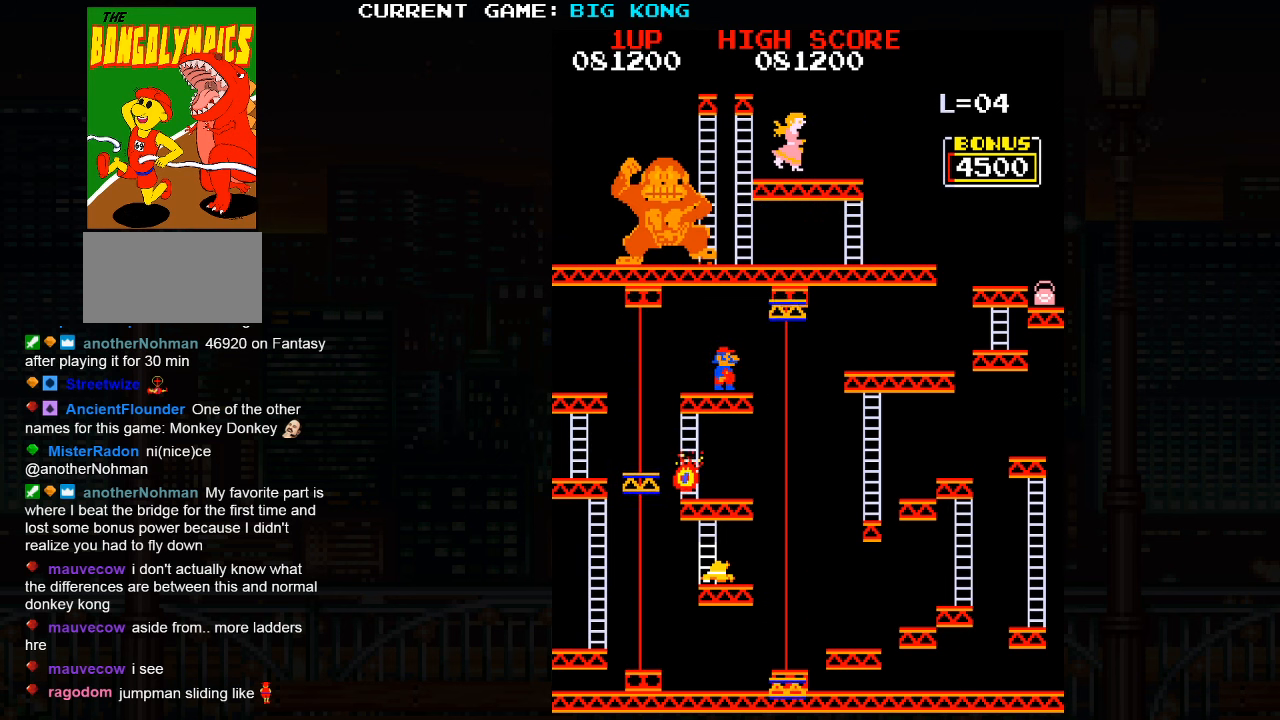
{"buttons": [], "left_stick": "right", "events": [[83, "SQUARE", "up"]]}
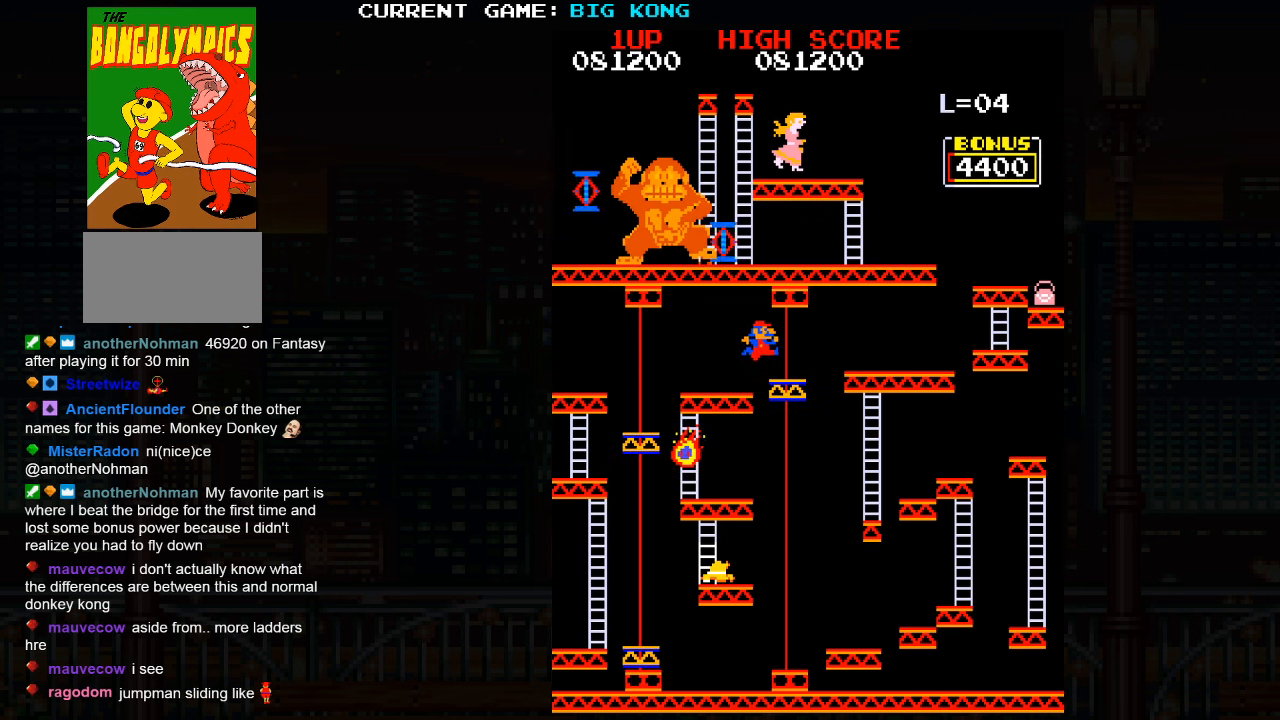
{"buttons": [], "left_stick": "center", "events": [[333, "left_stick", "center"]]}